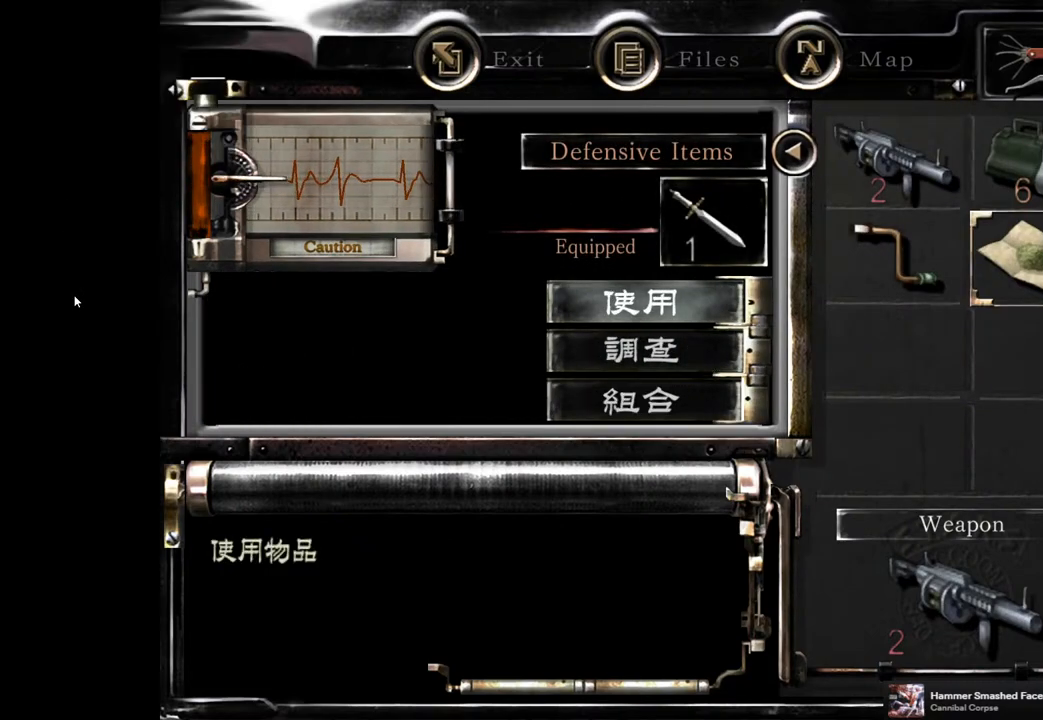
Gameplay with a controller (PlayStation layout); each line is a JSON object with the inputs held at the frame after it. "button_events" lists button changes between this image and that frame as [ms after this image, input, new state], when the widget could be followed in between (sticks are given only as held states).
{"buttons": ["CROSS"], "left_stick": "center", "right_stick": "center", "button_events": [[417, "CROSS", "down"]]}
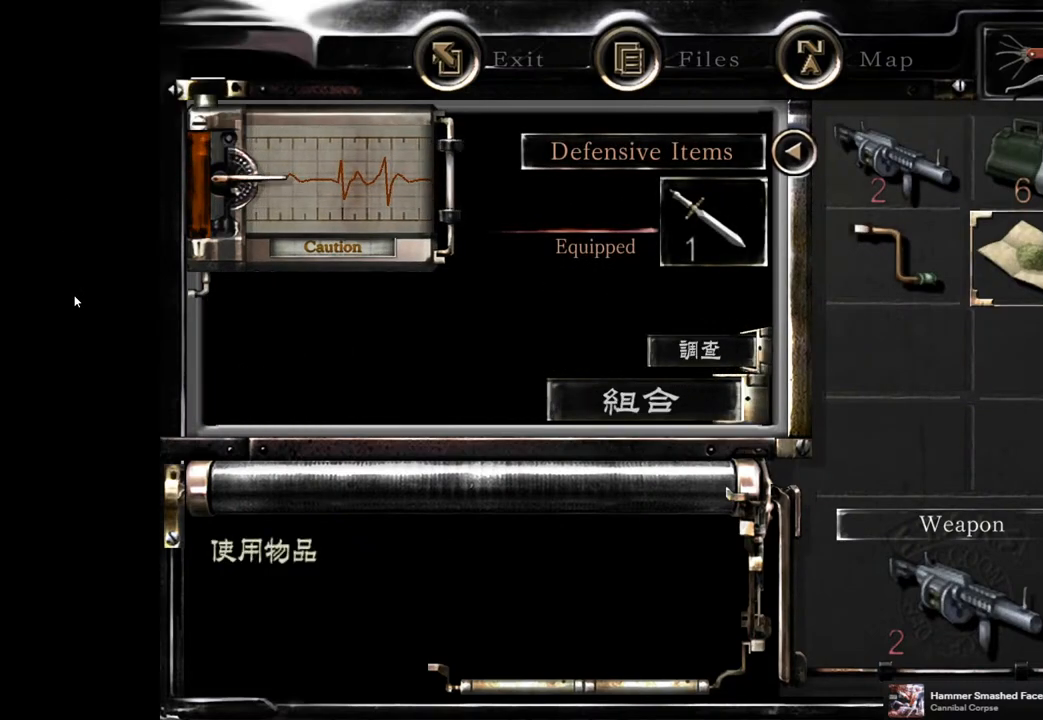
{"buttons": [], "left_stick": "center", "right_stick": "center", "button_events": [[33, "CROSS", "up"]]}
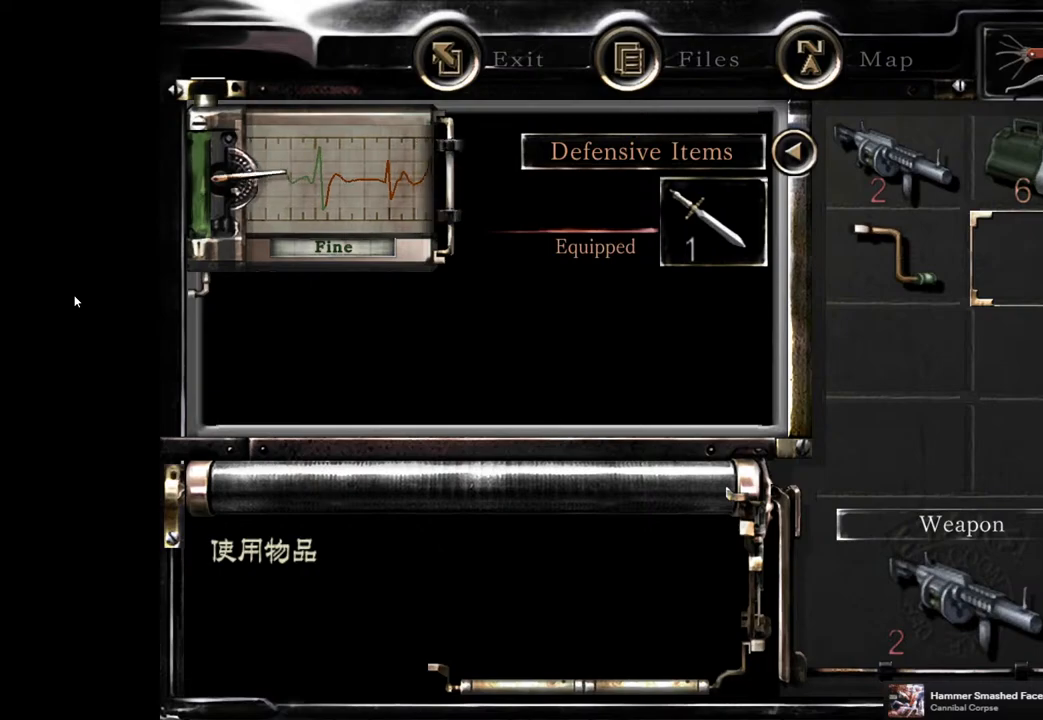
{"buttons": [], "left_stick": "center", "right_stick": "center", "button_events": []}
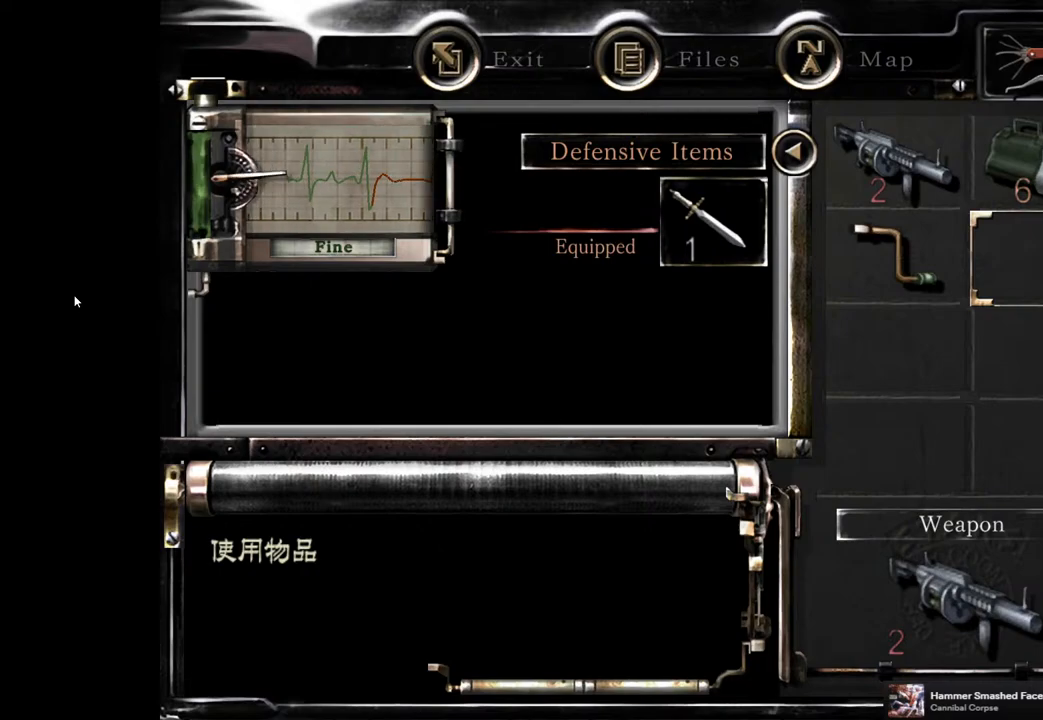
{"buttons": [], "left_stick": "center", "right_stick": "center", "button_events": [[183, "DPAD_LEFT", "down"], [250, "DPAD_LEFT", "up"], [400, "DPAD_UP", "down"], [483, "DPAD_UP", "up"]]}
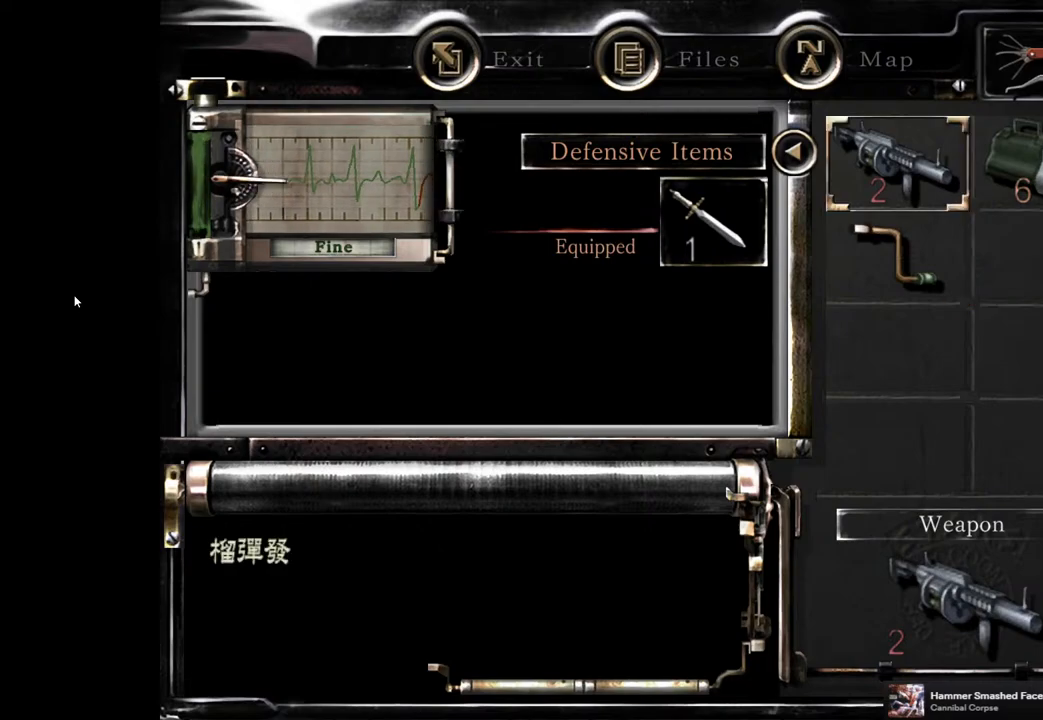
{"buttons": ["CIRCLE"], "left_stick": "center", "right_stick": "center", "button_events": [[467, "CIRCLE", "down"]]}
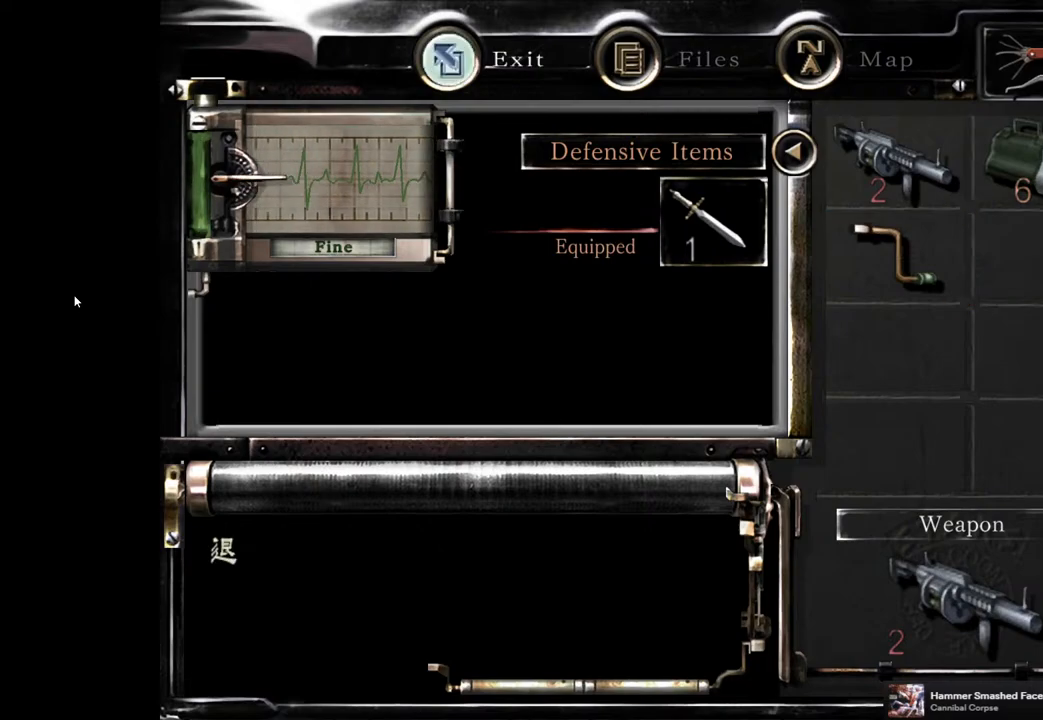
{"buttons": [], "left_stick": "center", "right_stick": "center", "button_events": [[50, "CIRCLE", "up"], [200, "CIRCLE", "down"], [300, "CIRCLE", "up"]]}
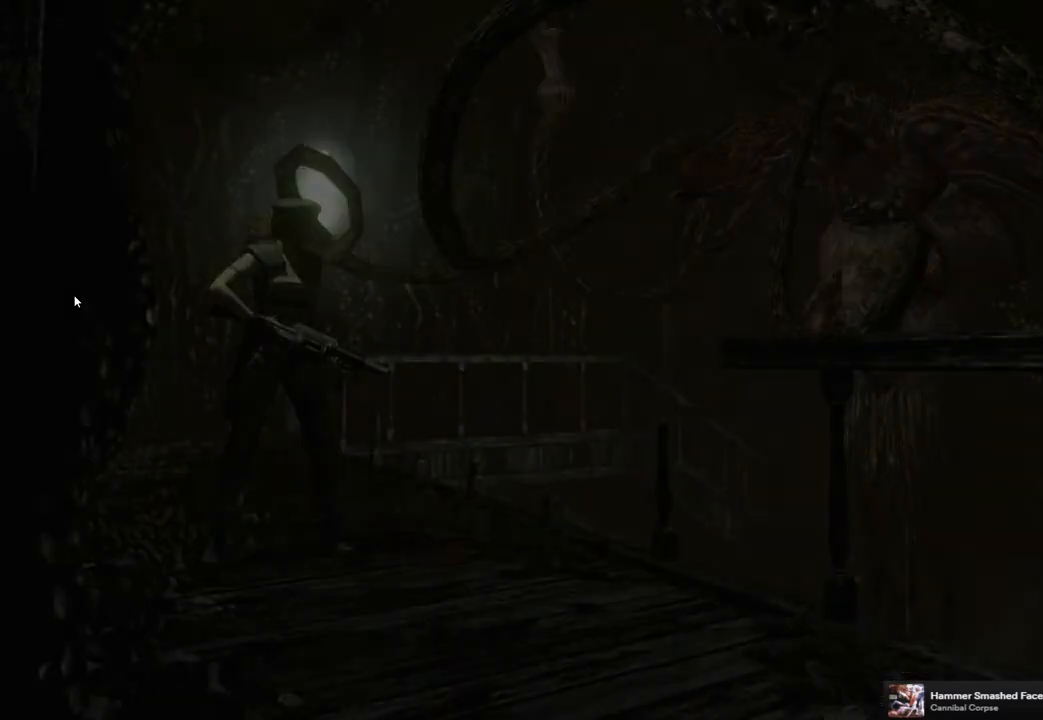
{"buttons": [], "left_stick": "center", "right_stick": "center", "button_events": []}
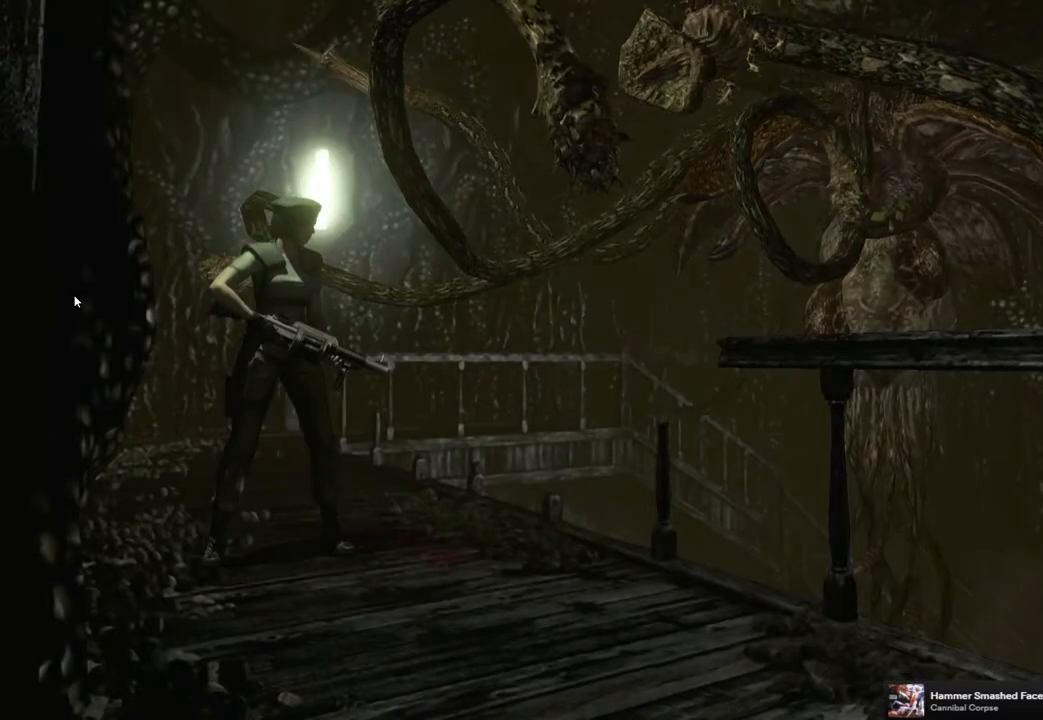
{"buttons": [], "left_stick": "center", "right_stick": "center", "button_events": []}
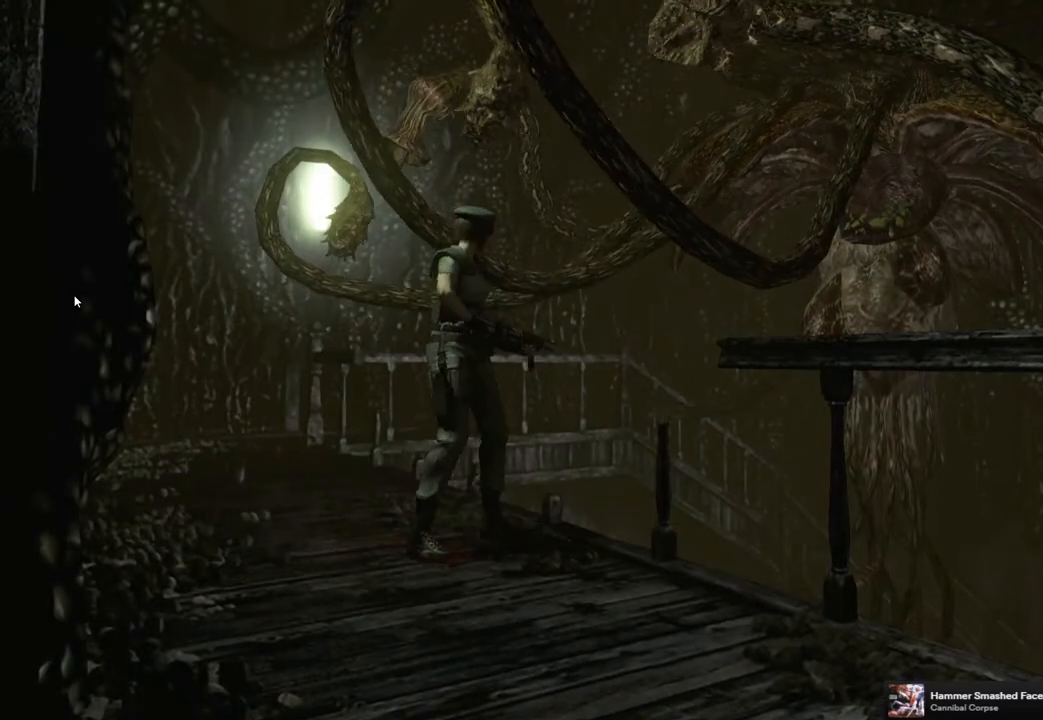
{"buttons": ["DPAD_RIGHT"], "left_stick": "center", "right_stick": "center", "button_events": [[467, "DPAD_RIGHT", "down"]]}
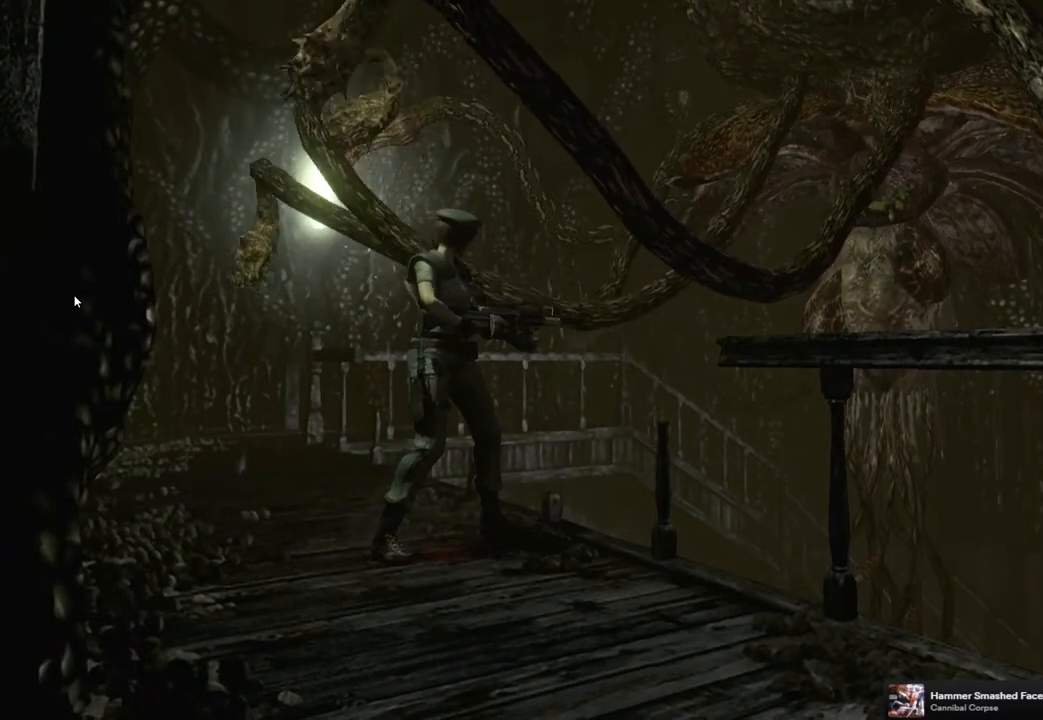
{"buttons": [], "left_stick": "center", "right_stick": "center", "button_events": [[33, "DPAD_RIGHT", "up"], [250, "CROSS", "down"], [400, "CROSS", "up"]]}
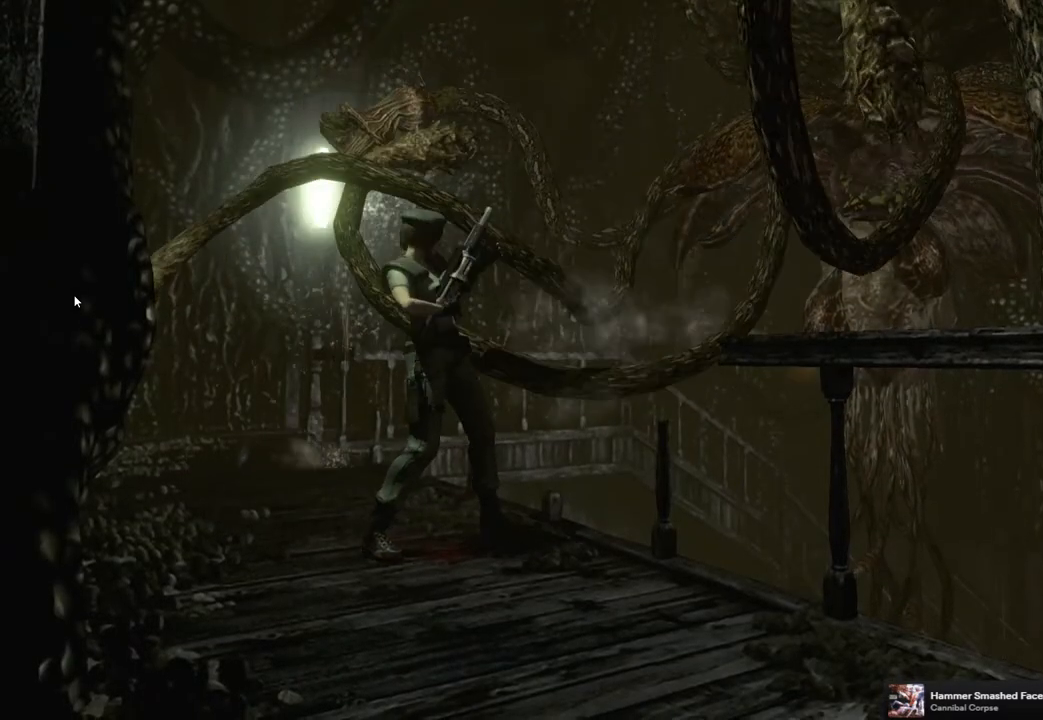
{"buttons": [], "left_stick": "center", "right_stick": "center", "button_events": []}
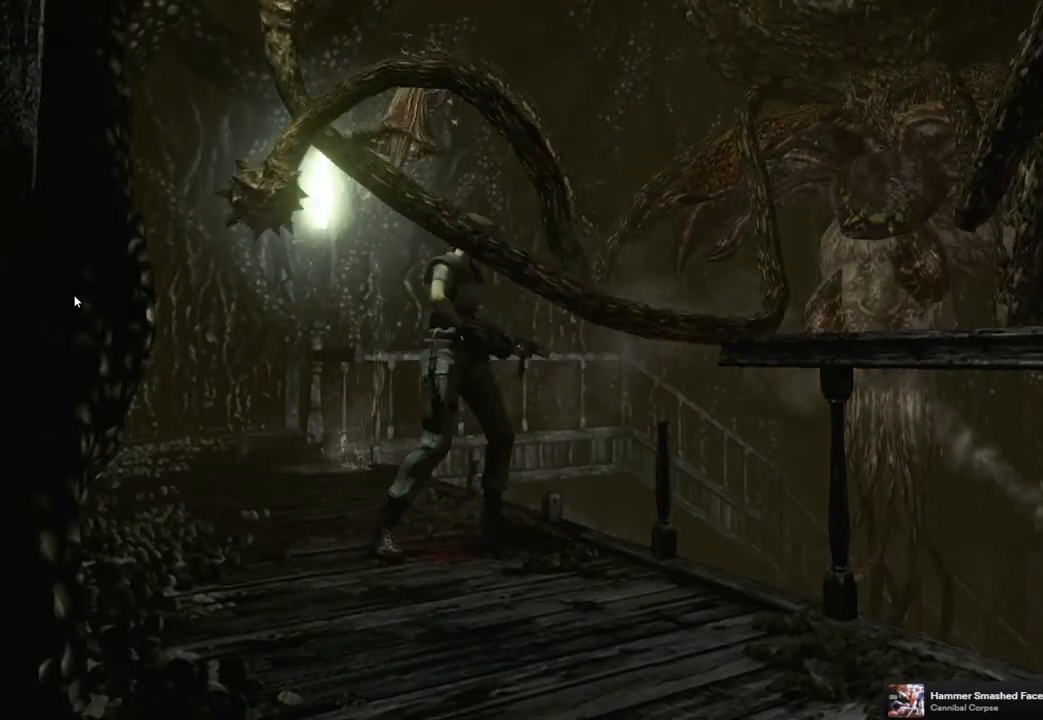
{"buttons": [], "left_stick": "center", "right_stick": "center", "button_events": [[267, "DPAD_LEFT", "down"], [367, "DPAD_LEFT", "up"]]}
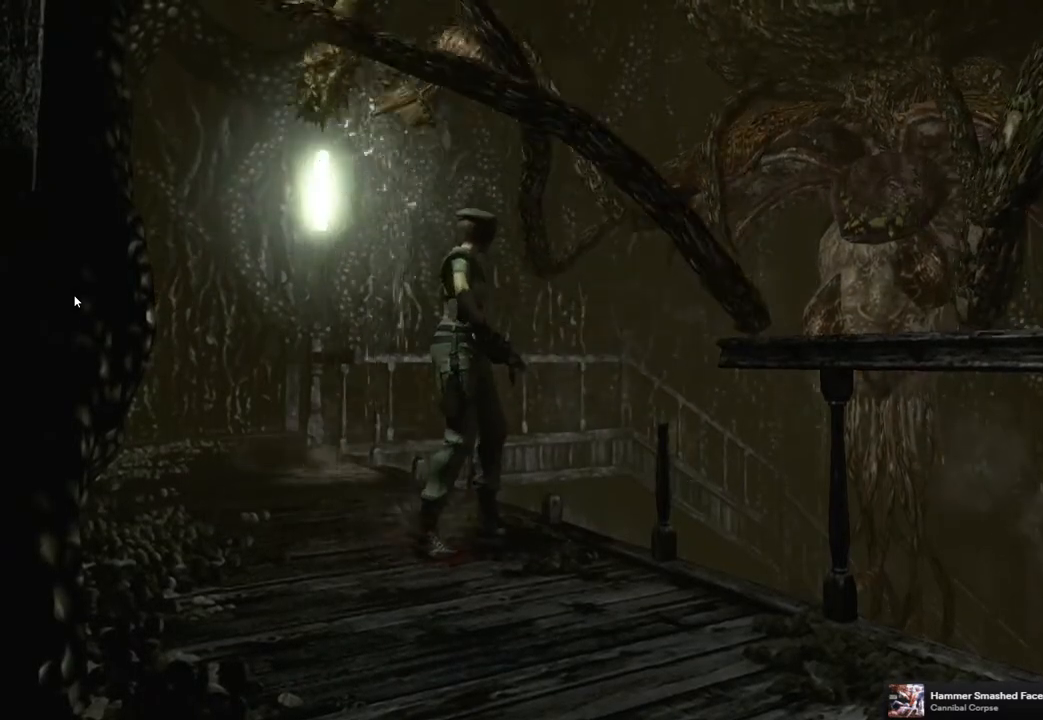
{"buttons": [], "left_stick": "center", "right_stick": "center", "button_events": []}
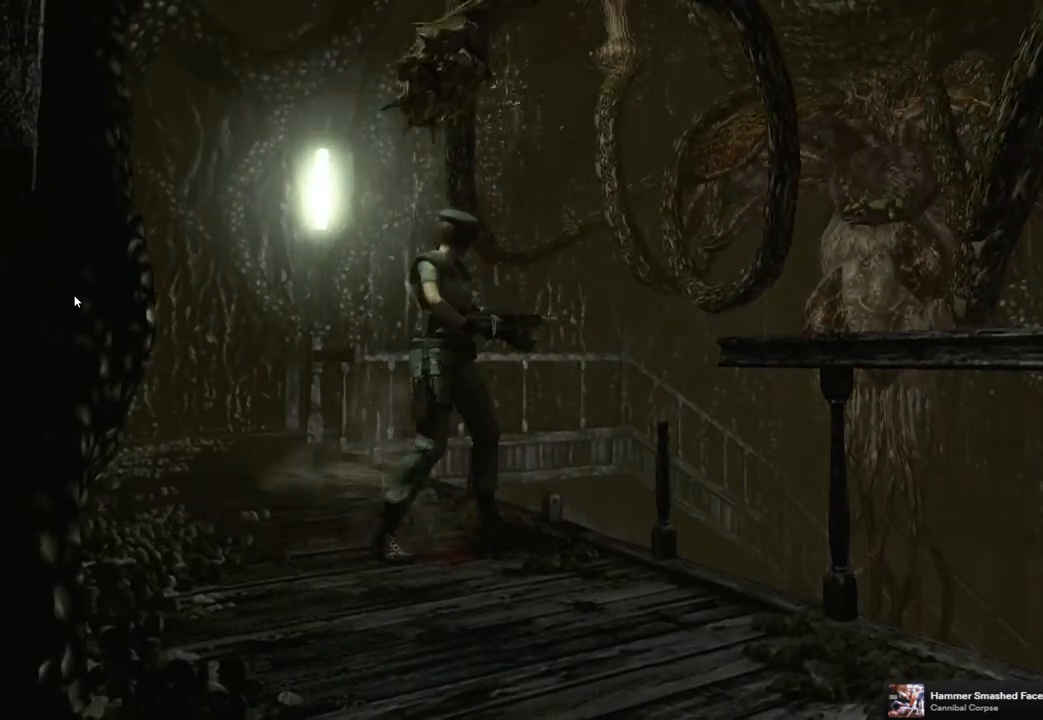
{"buttons": ["DPAD_UP"], "left_stick": "center", "right_stick": "center", "button_events": [[350, "DPAD_UP", "down"]]}
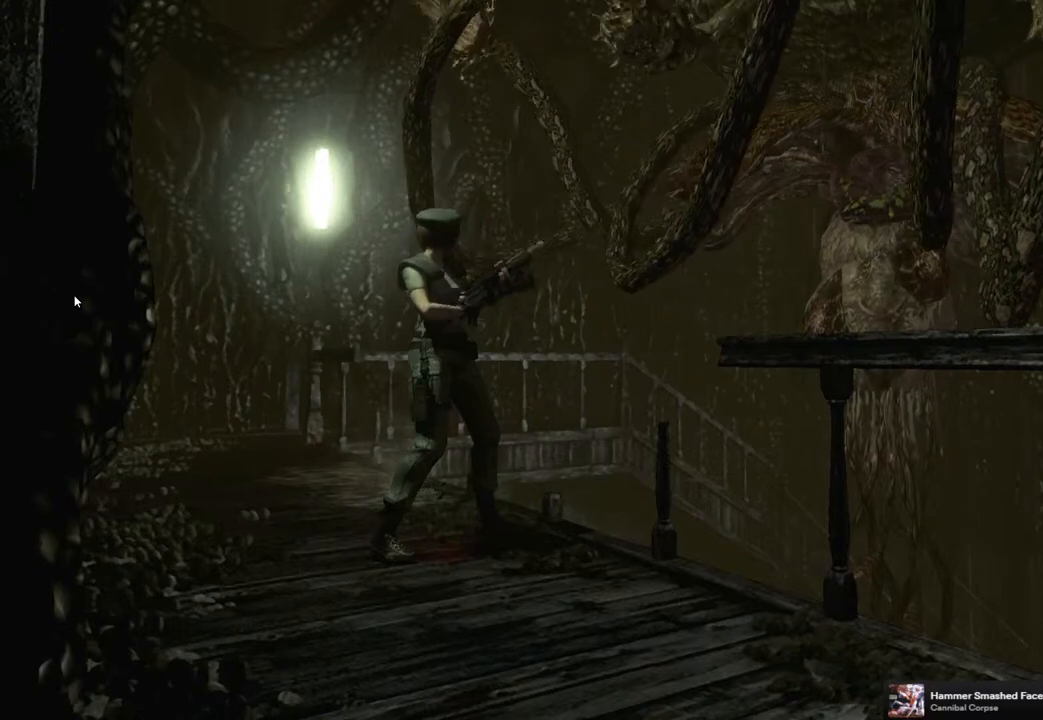
{"buttons": [], "left_stick": "center", "right_stick": "center", "button_events": [[17, "DPAD_UP", "up"], [217, "CROSS", "down"], [333, "CROSS", "up"]]}
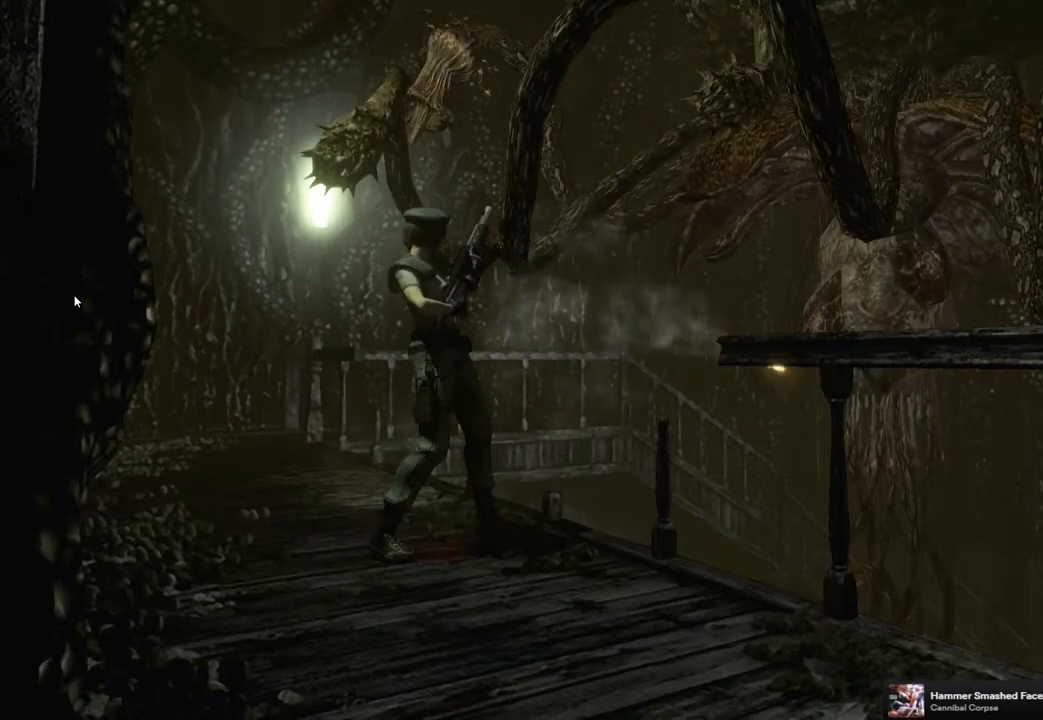
{"buttons": [], "left_stick": "center", "right_stick": "center", "button_events": []}
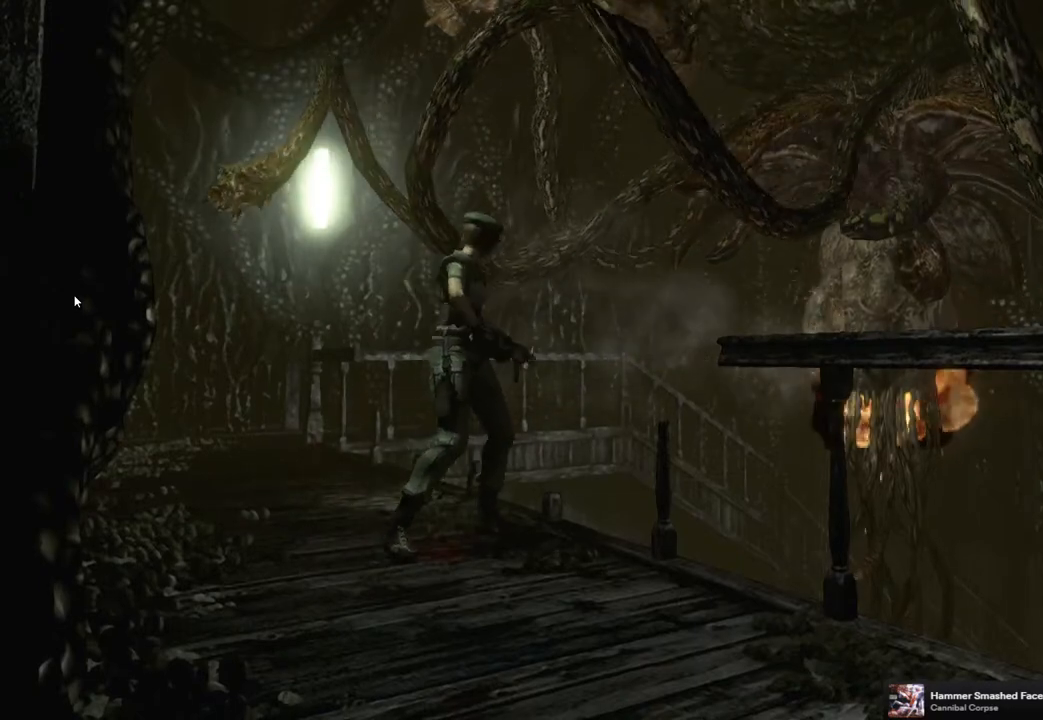
{"buttons": ["DPAD_UP"], "left_stick": "center", "right_stick": "center", "button_events": [[500, "DPAD_UP", "down"]]}
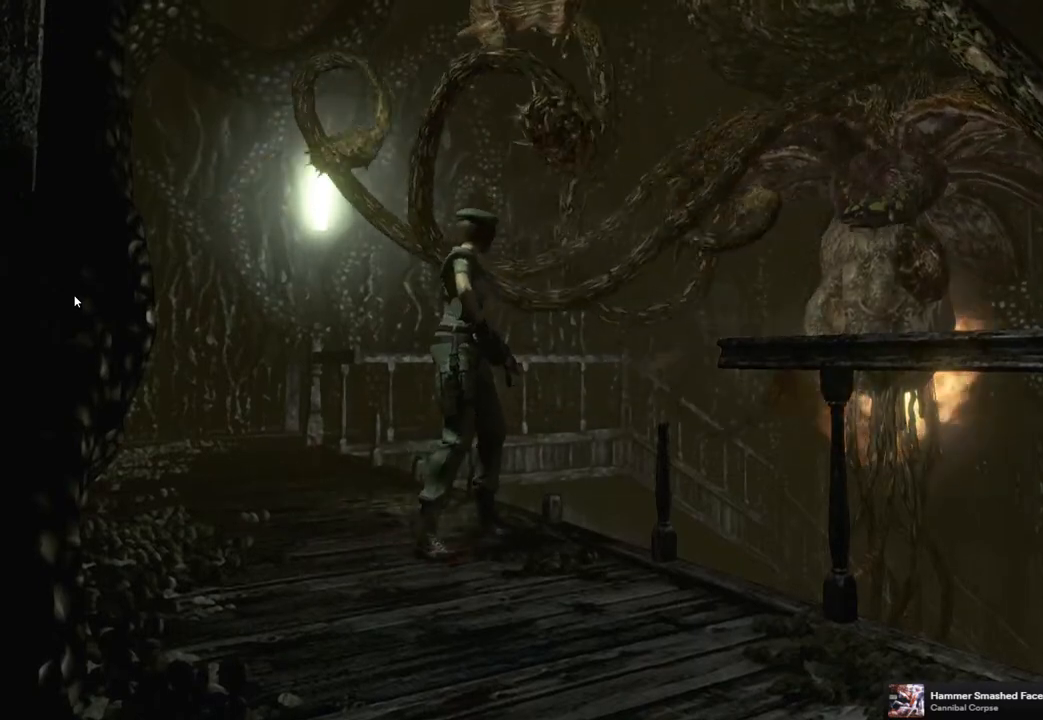
{"buttons": [], "left_stick": "center", "right_stick": "center", "button_events": [[167, "DPAD_UP", "up"]]}